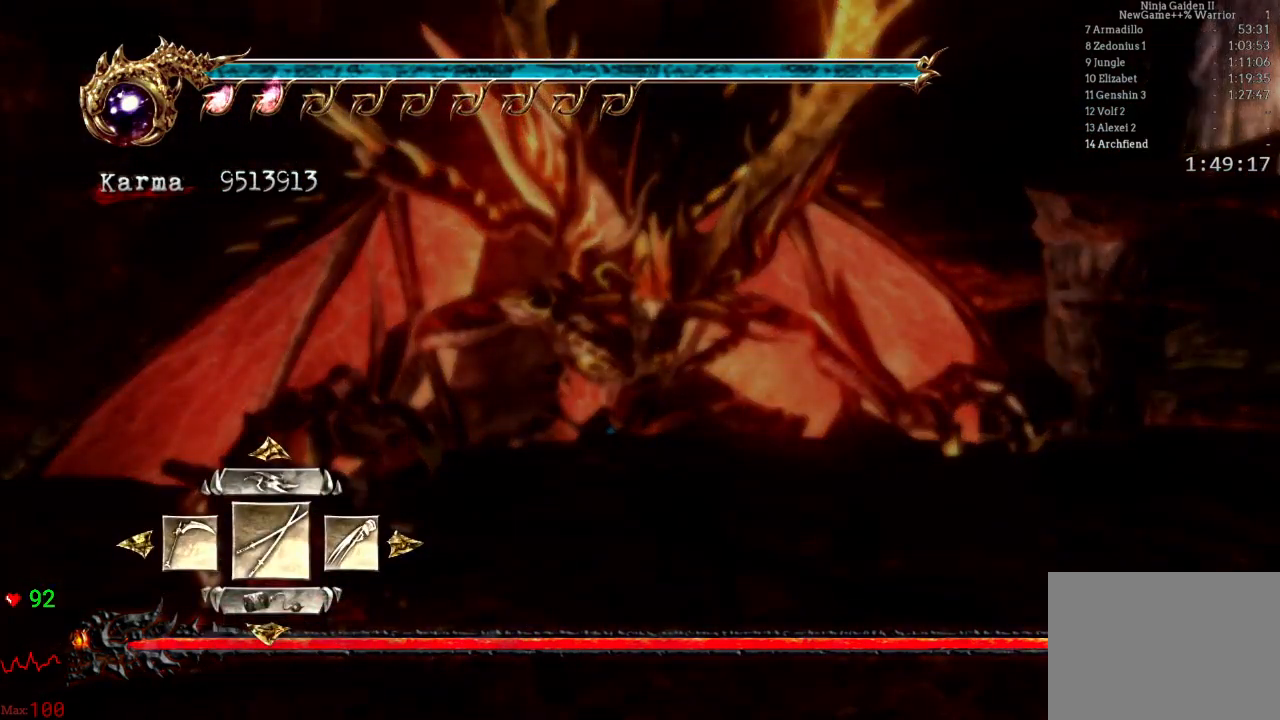
Gameplay with a controller (Xbox layout); each line is a JSON object with the inputs held at the frame after it. "events" lists button and stick changes between this image and that frame as [ms after this image, input, new state], when the widget could be followed in between. Not read: DPAD_DOWN L3 R3.
{"buttons": [], "left_stick": "center", "right_stick": "center", "events": [[150, "DPAD_UP", "down"], [267, "DPAD_UP", "up"]]}
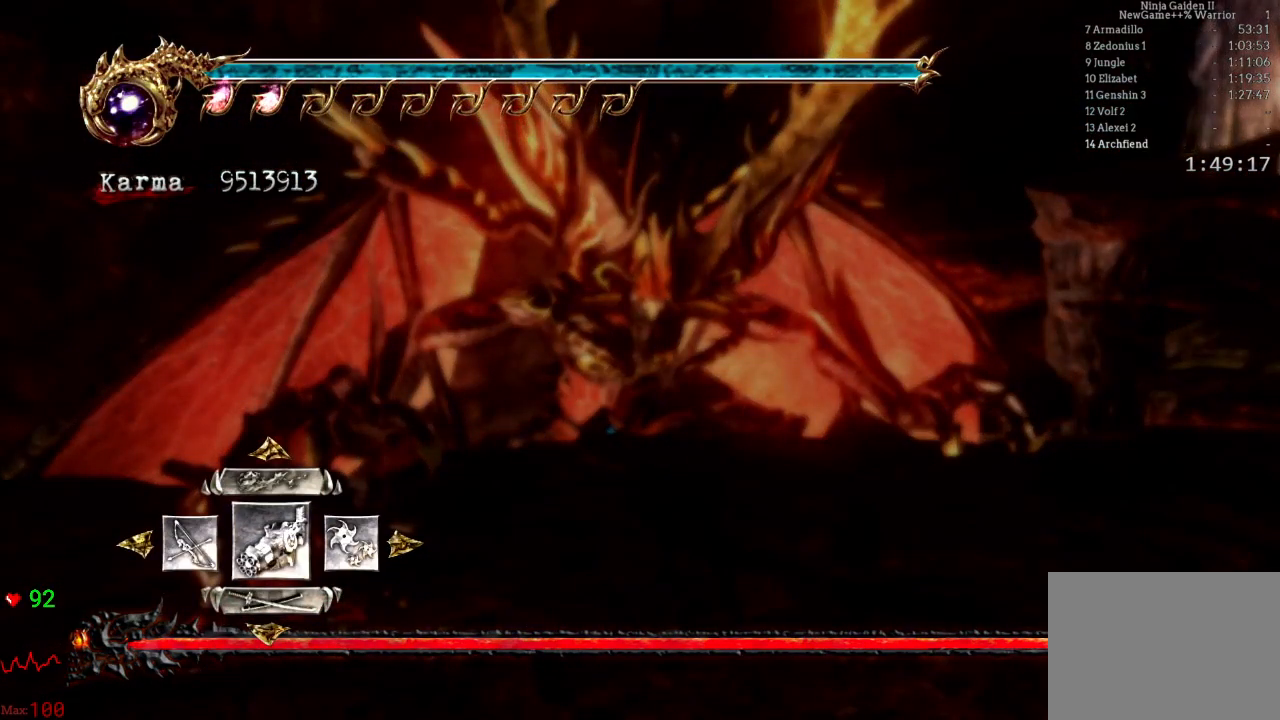
{"buttons": ["A"], "left_stick": "center", "right_stick": "center", "events": [[250, "DPAD_RIGHT", "down"], [333, "DPAD_RIGHT", "up"], [417, "A", "down"]]}
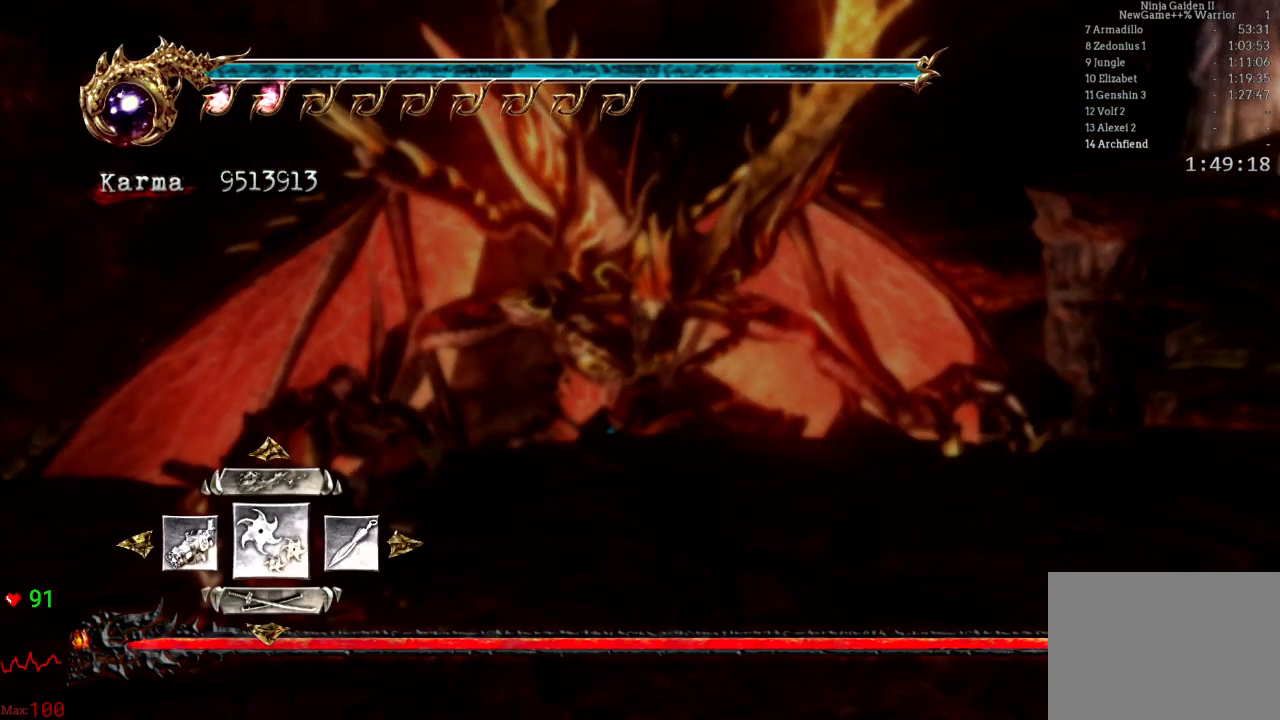
{"buttons": ["L2"], "left_stick": "up-left", "right_stick": "center", "events": [[50, "A", "up"], [217, "left_stick", "up-left"], [450, "L2", "down"]]}
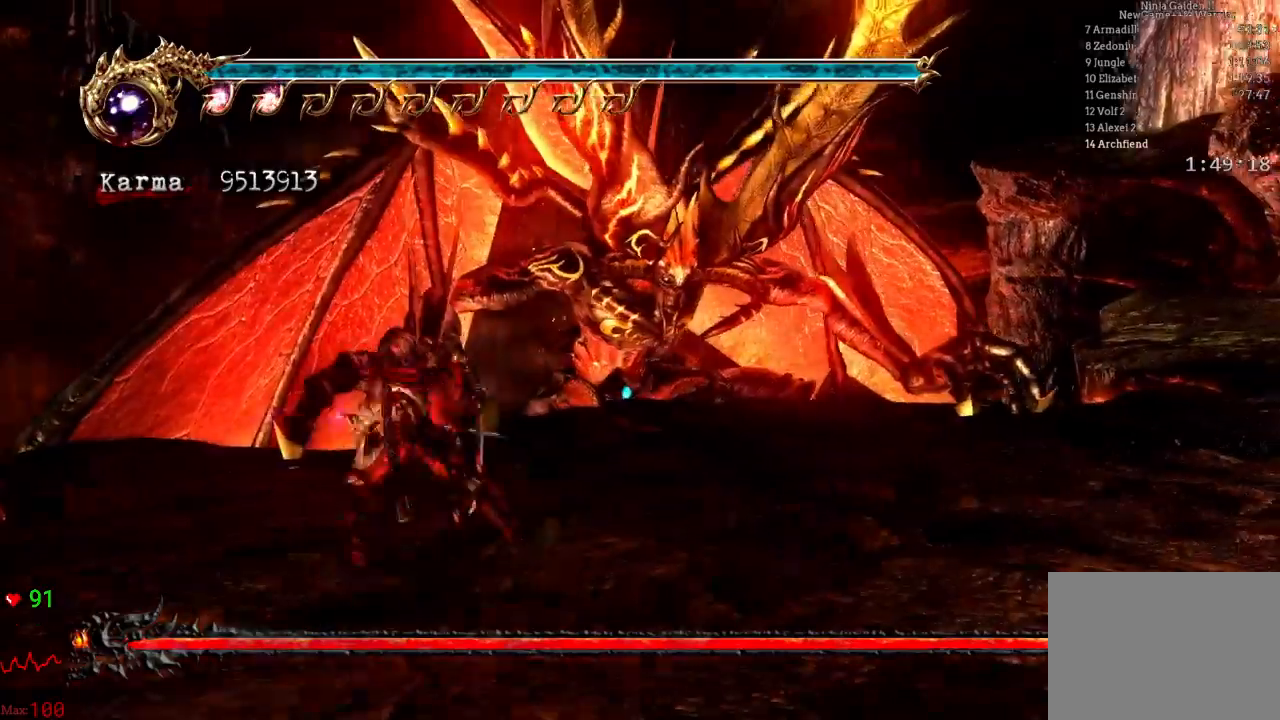
{"buttons": ["Y"], "left_stick": "up", "right_stick": "center", "events": [[83, "L2", "up"], [83, "left_stick", "center"], [267, "left_stick", "up"], [317, "Y", "down"]]}
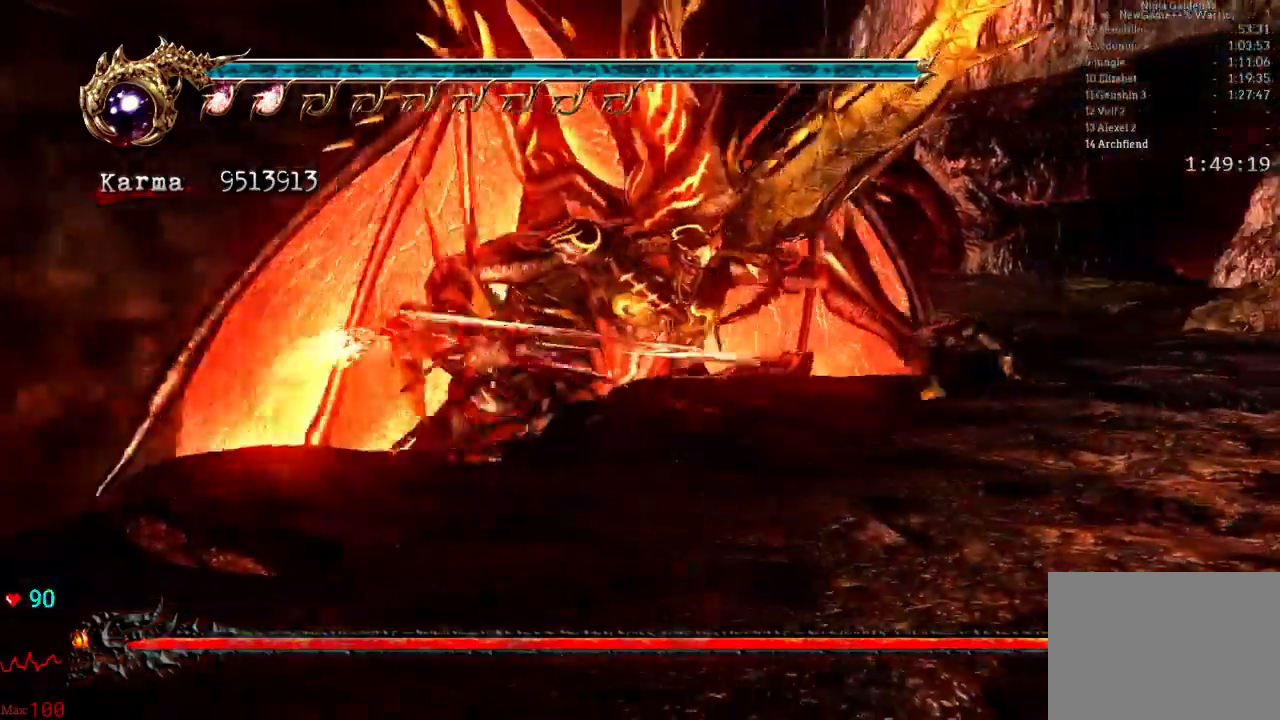
{"buttons": [], "left_stick": "center", "right_stick": "center", "events": [[150, "Y", "up"], [250, "left_stick", "center"], [267, "B", "down"], [367, "B", "up"]]}
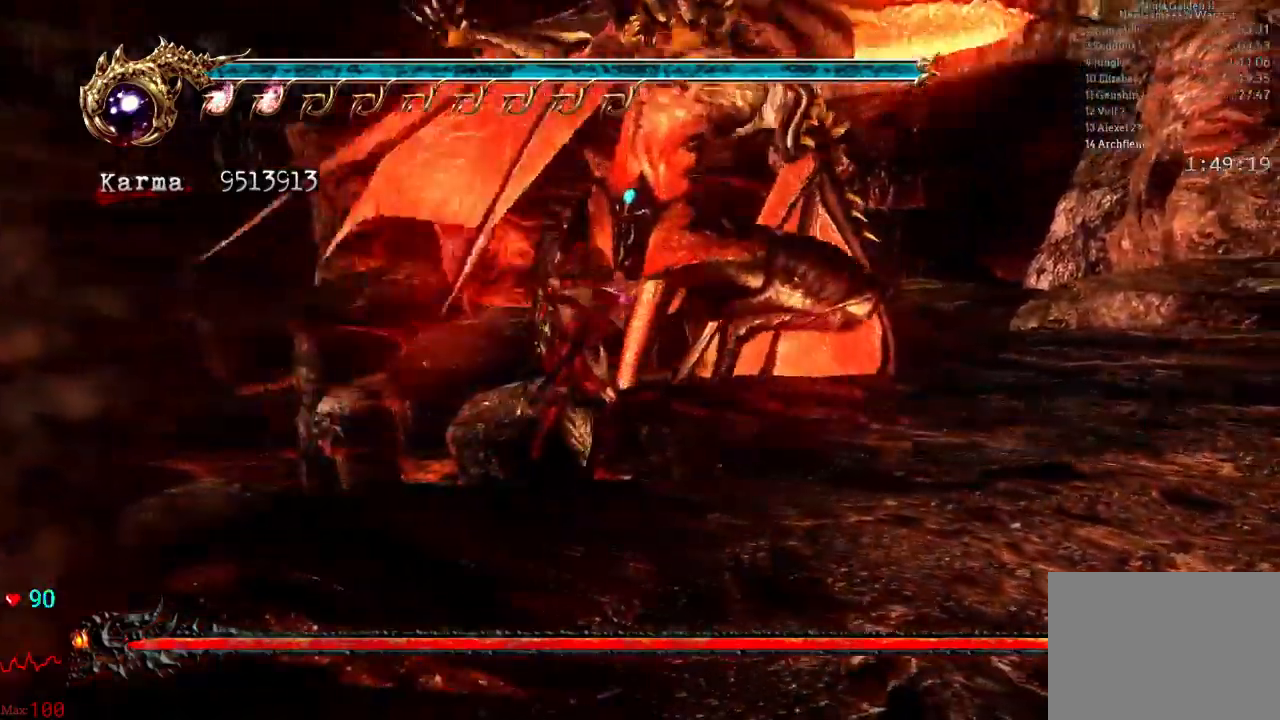
{"buttons": [], "left_stick": "center", "right_stick": "center"}
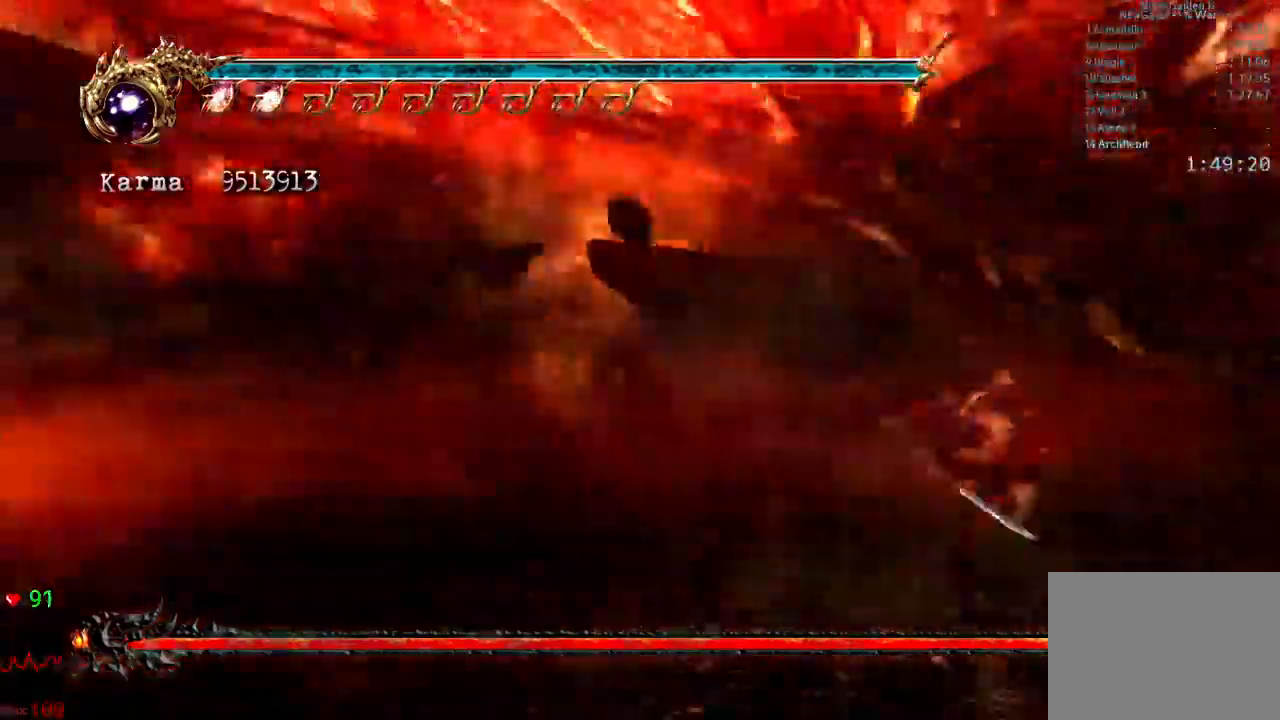
{"buttons": ["L2"], "left_stick": "left", "right_stick": "center", "events": [[200, "left_stick", "left"], [500, "L2", "down"]]}
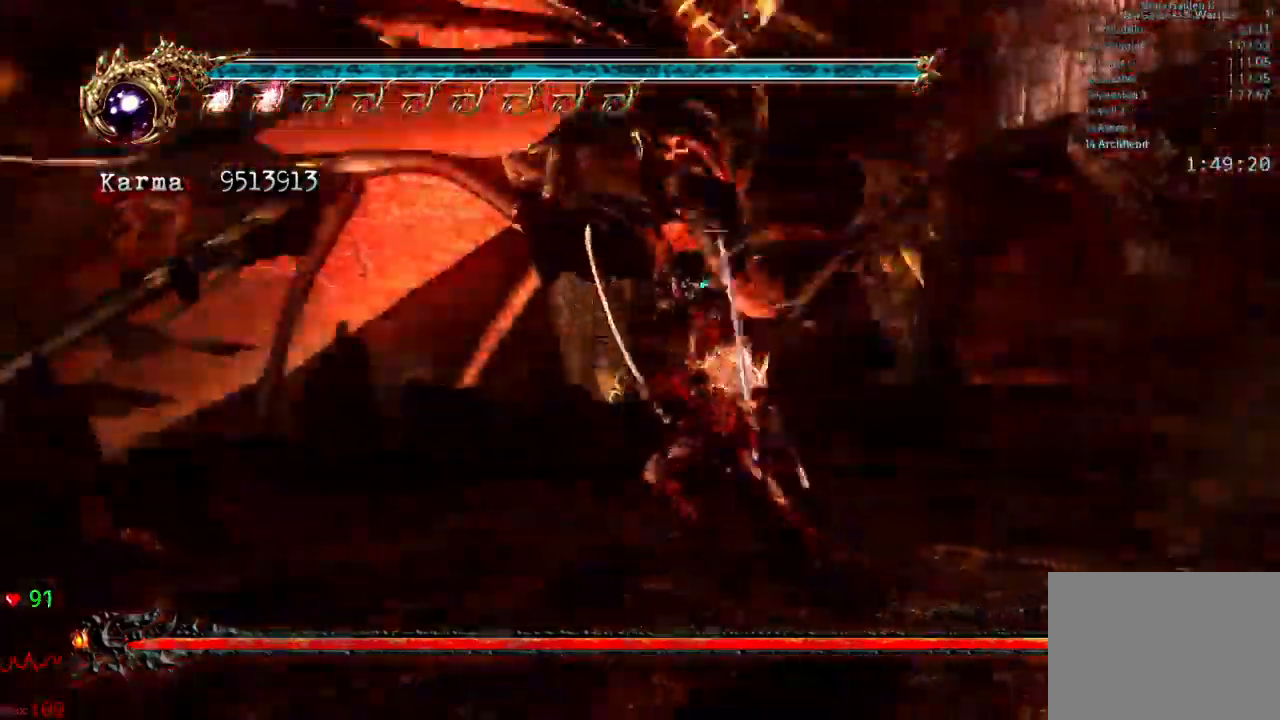
{"buttons": [], "left_stick": "center", "right_stick": "center"}
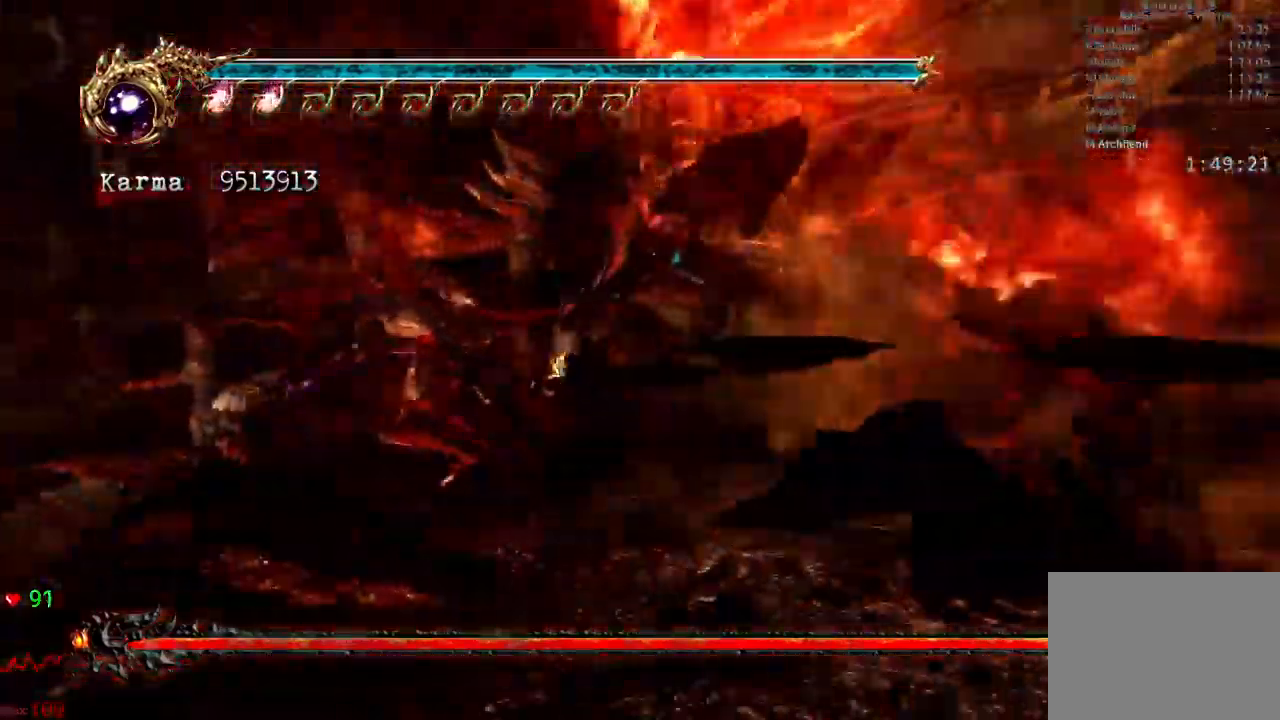
{"buttons": [], "left_stick": "center", "right_stick": "center", "events": []}
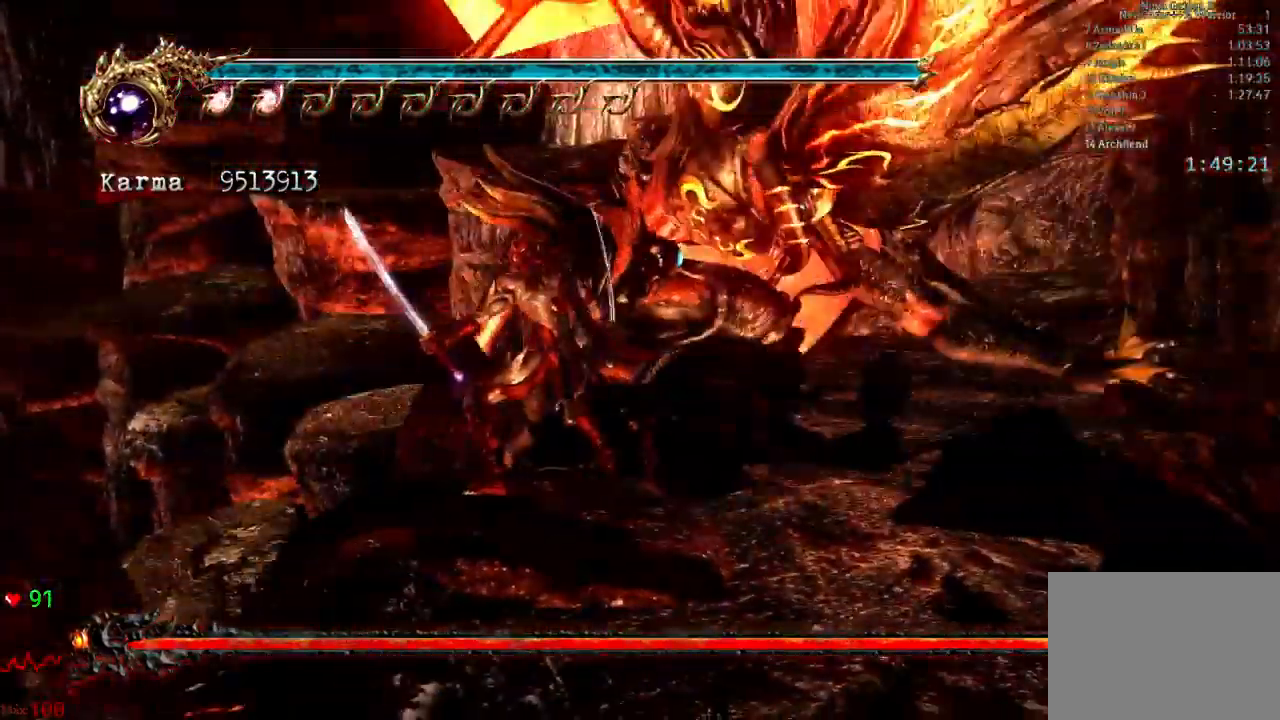
{"buttons": ["Y"], "left_stick": "up", "right_stick": "center", "events": [[233, "left_stick", "up"], [267, "Y", "down"]]}
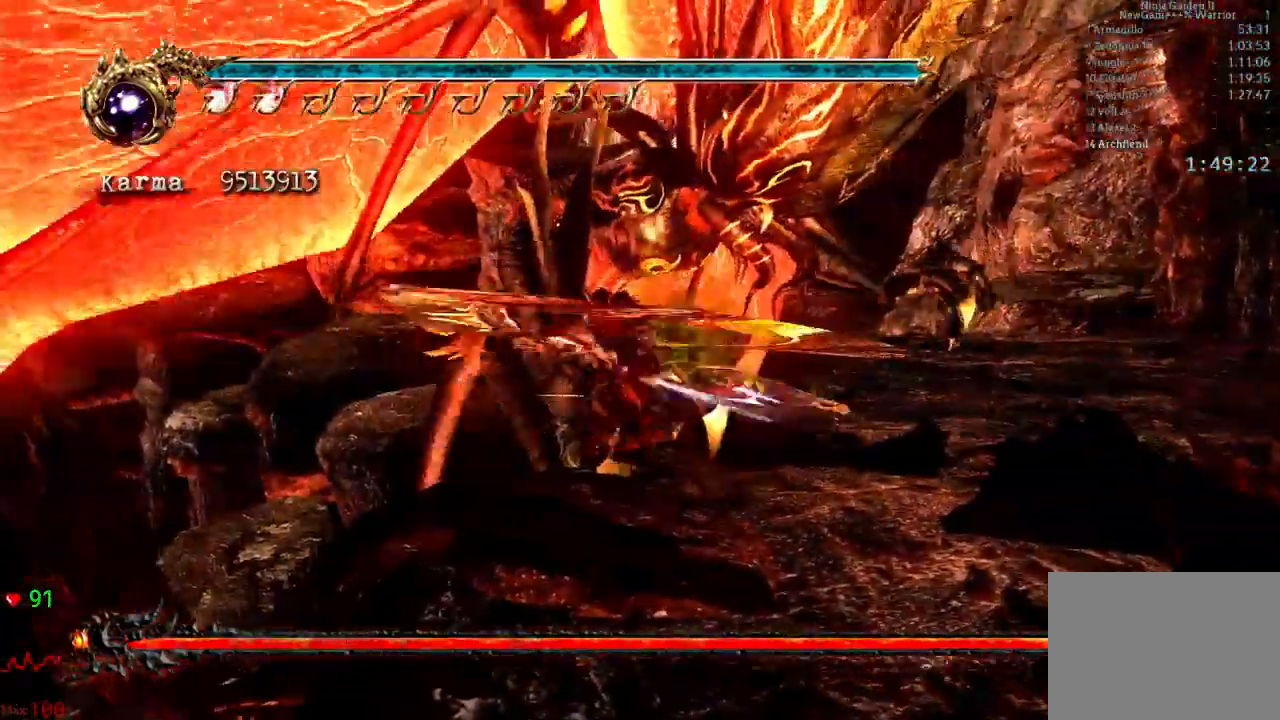
{"buttons": [], "left_stick": "up", "right_stick": "center"}
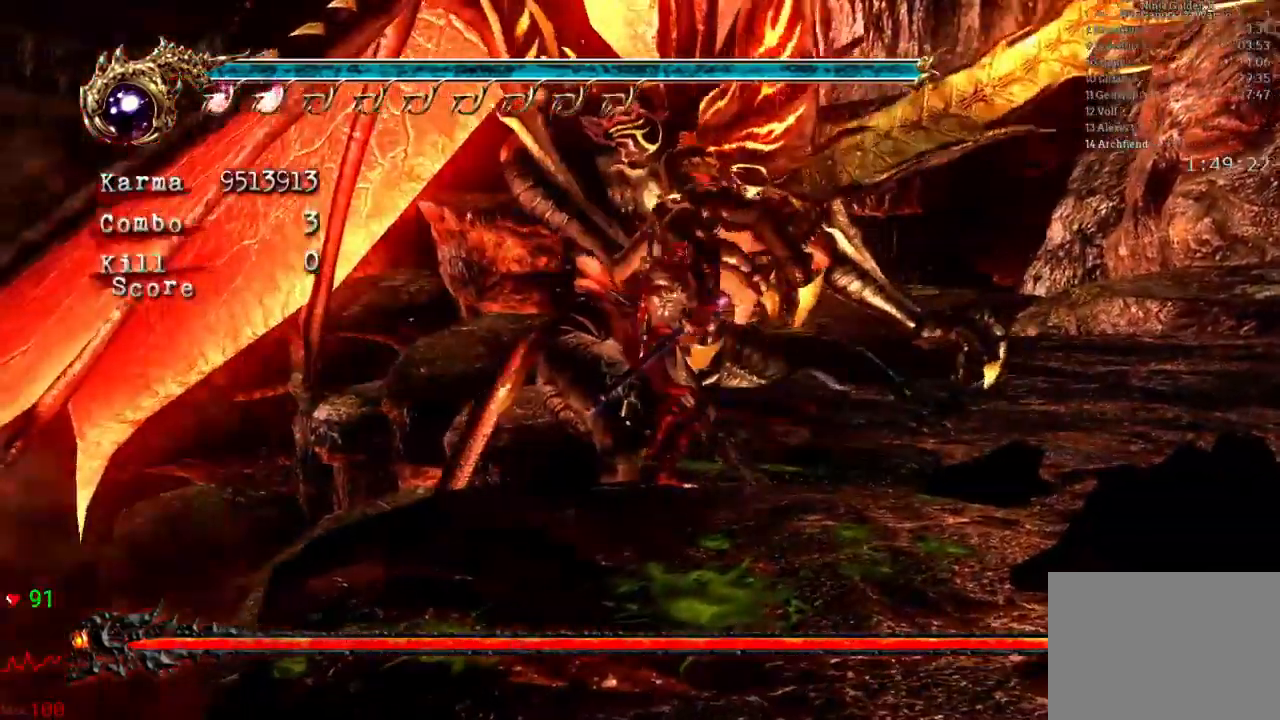
{"buttons": [], "left_stick": "center", "right_stick": "center"}
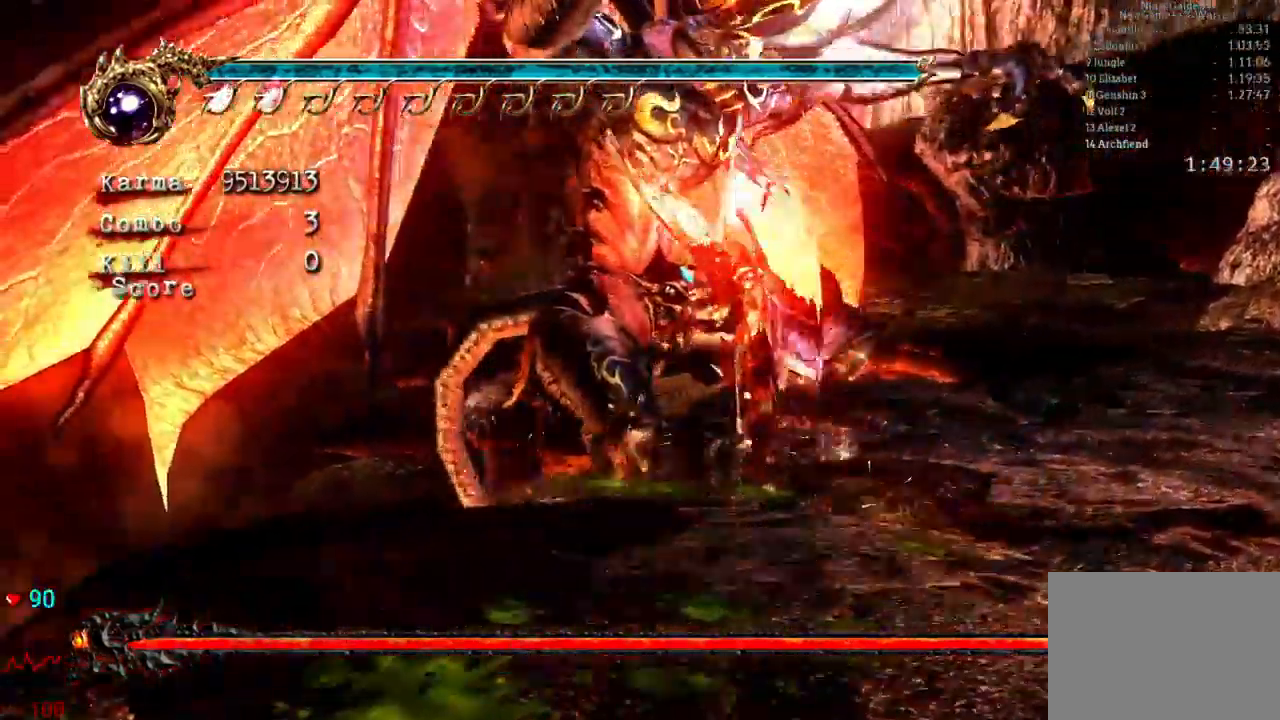
{"buttons": ["L2"], "left_stick": "down-left", "right_stick": "center", "events": [[367, "left_stick", "down-left"], [450, "L2", "down"]]}